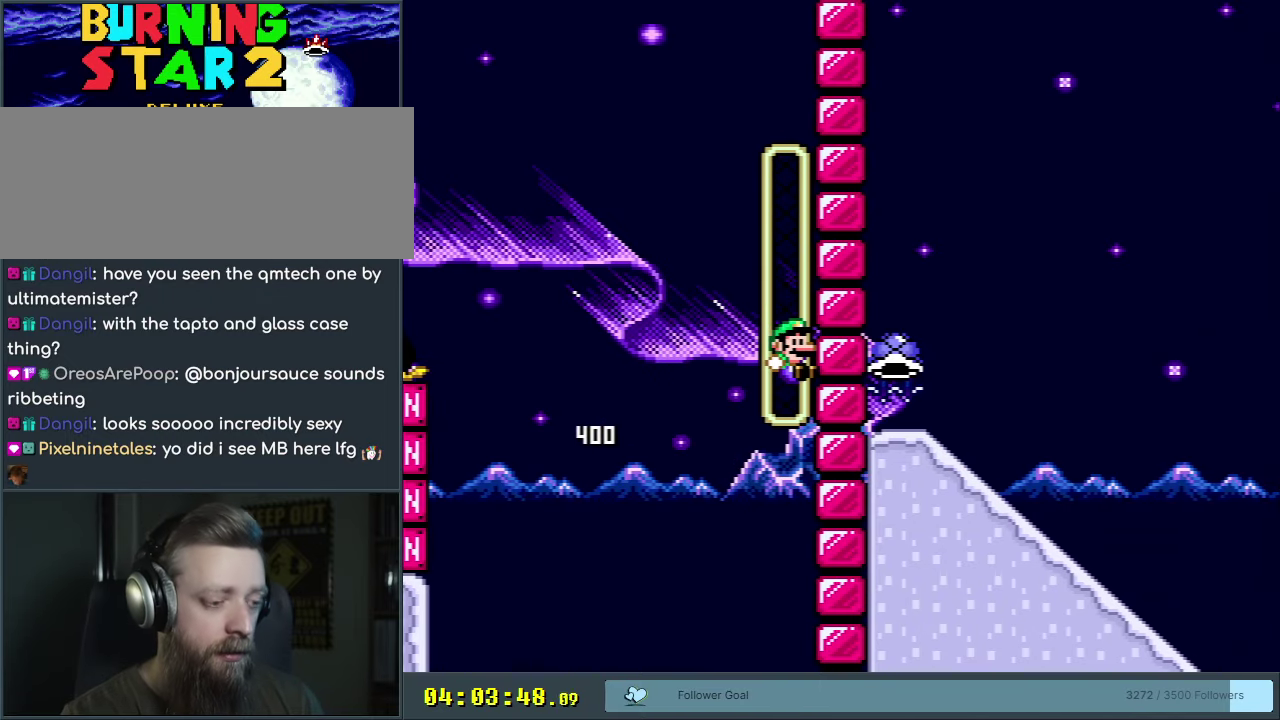
Gameplay with a controller (Nintendo layout); each line is a JSON object with the inputs held at the frame after it (dt_ms = milliseconds from this image to that frame). "events" lists button and stick changes between this image and that frame as [ms after this image, input, new state], when the widget could be followed in between. Not read: L3 R3.
{"dt_ms": 500, "buttons": ["B", "Y"], "events": []}
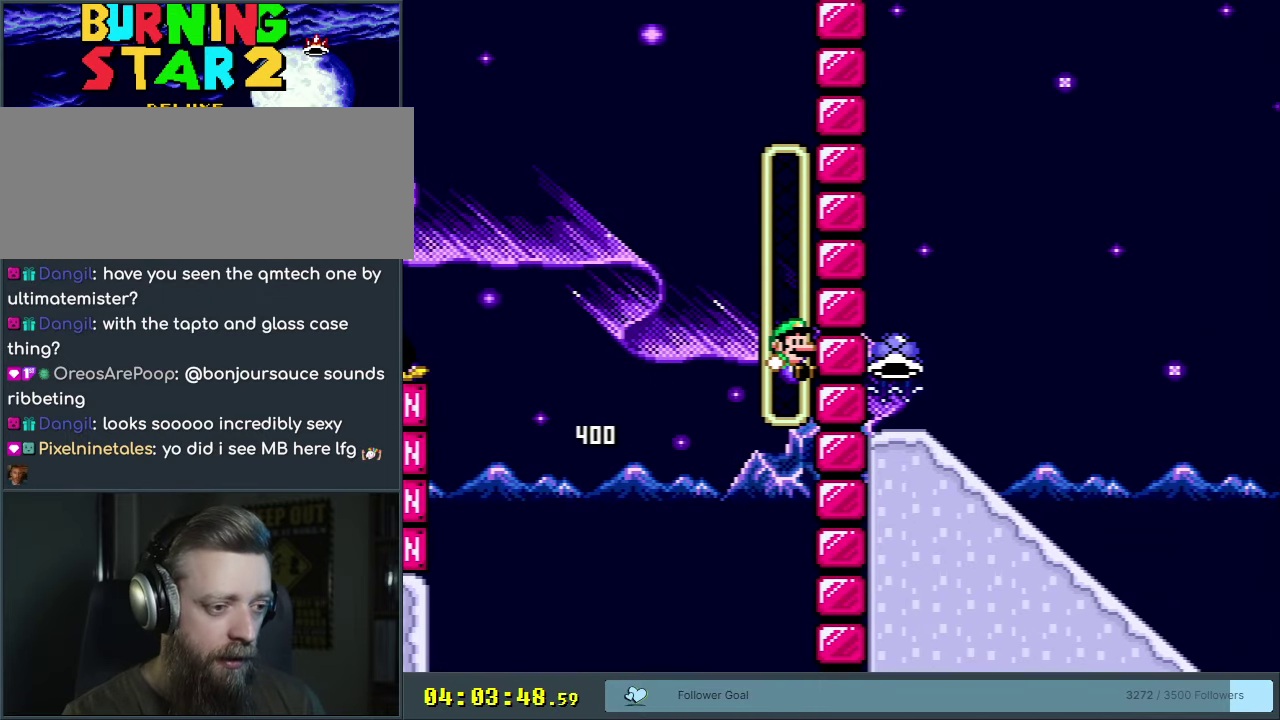
{"dt_ms": 500, "buttons": ["B", "Y"], "events": []}
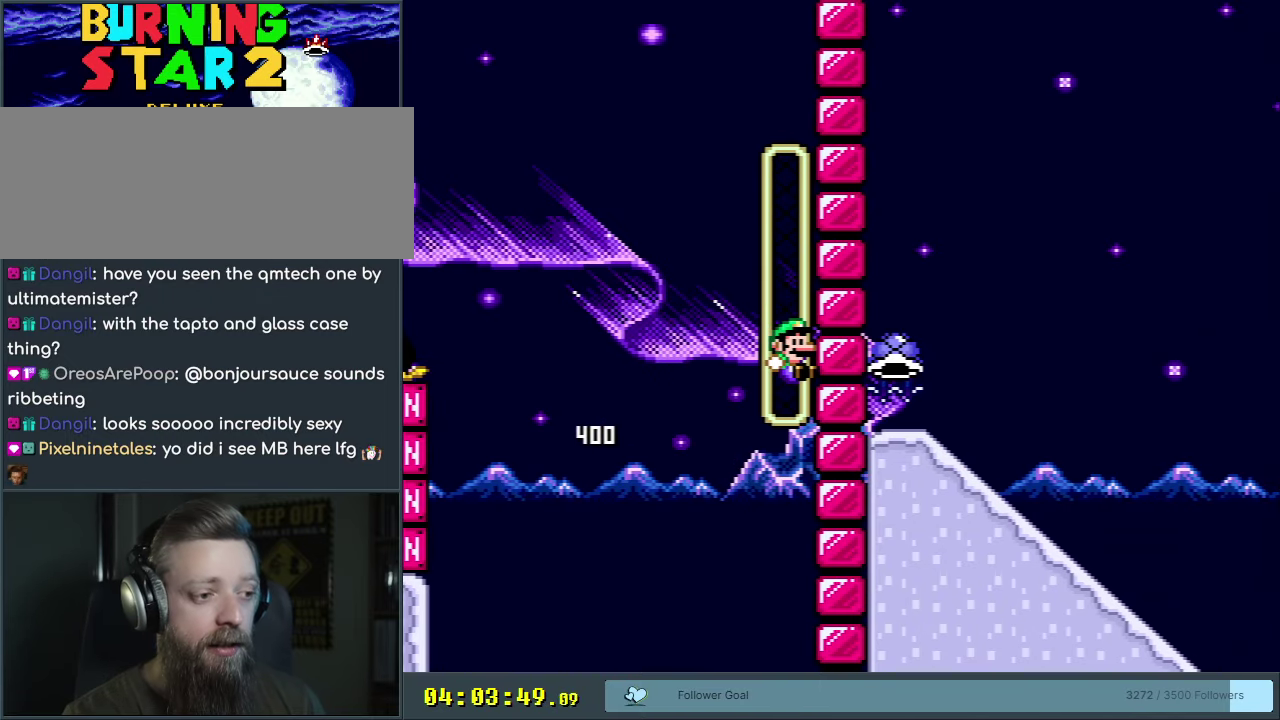
{"dt_ms": 500, "buttons": ["B", "Y"], "events": []}
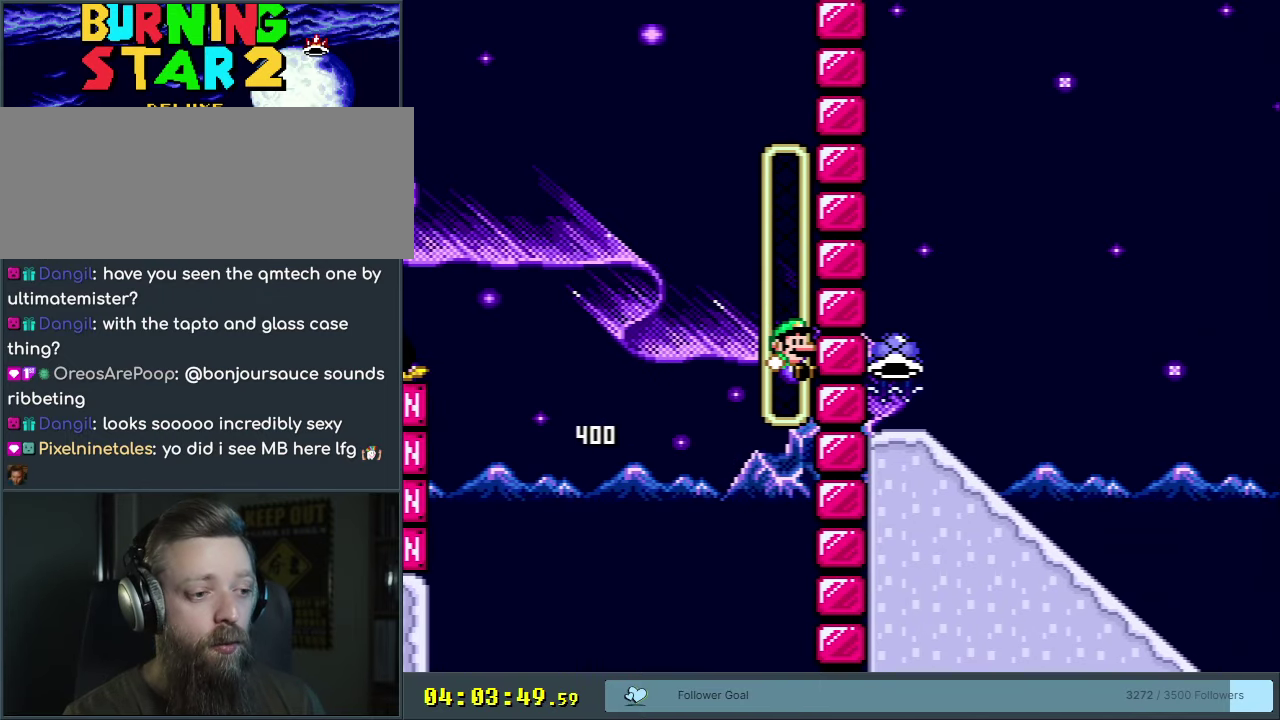
{"dt_ms": 500, "buttons": ["B", "Y"], "events": []}
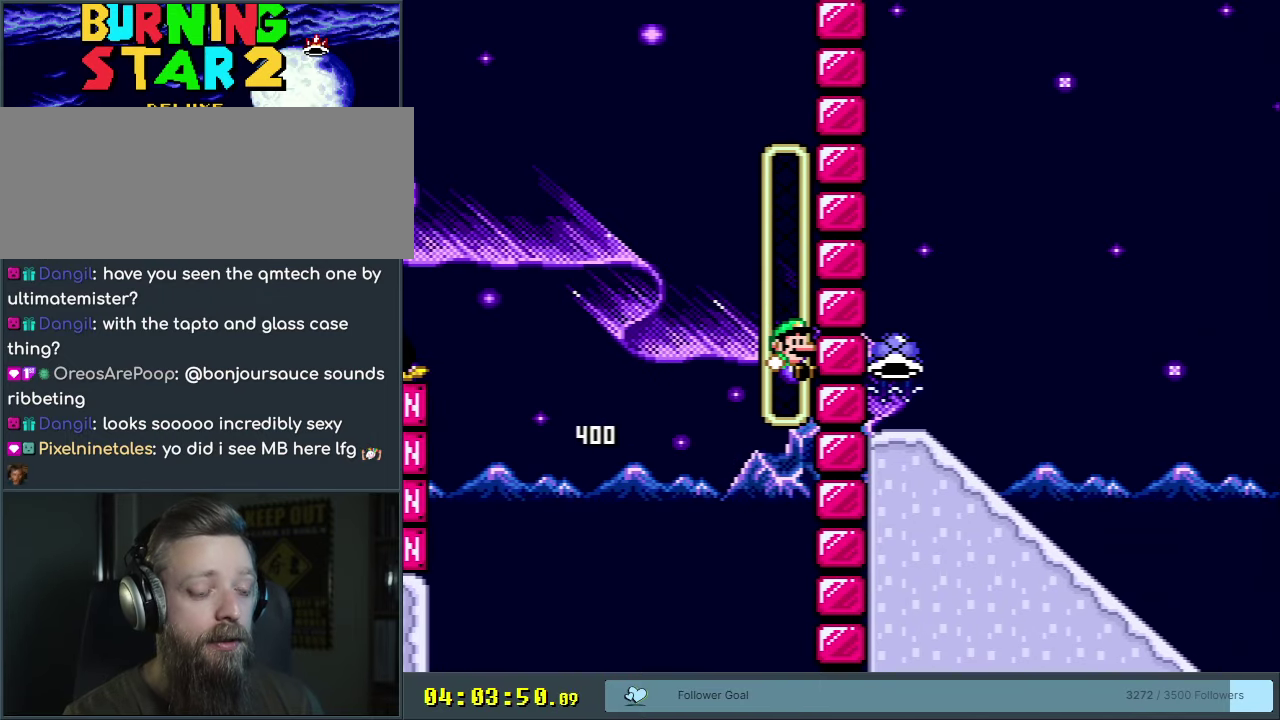
{"dt_ms": 500, "buttons": ["B", "Y"], "events": []}
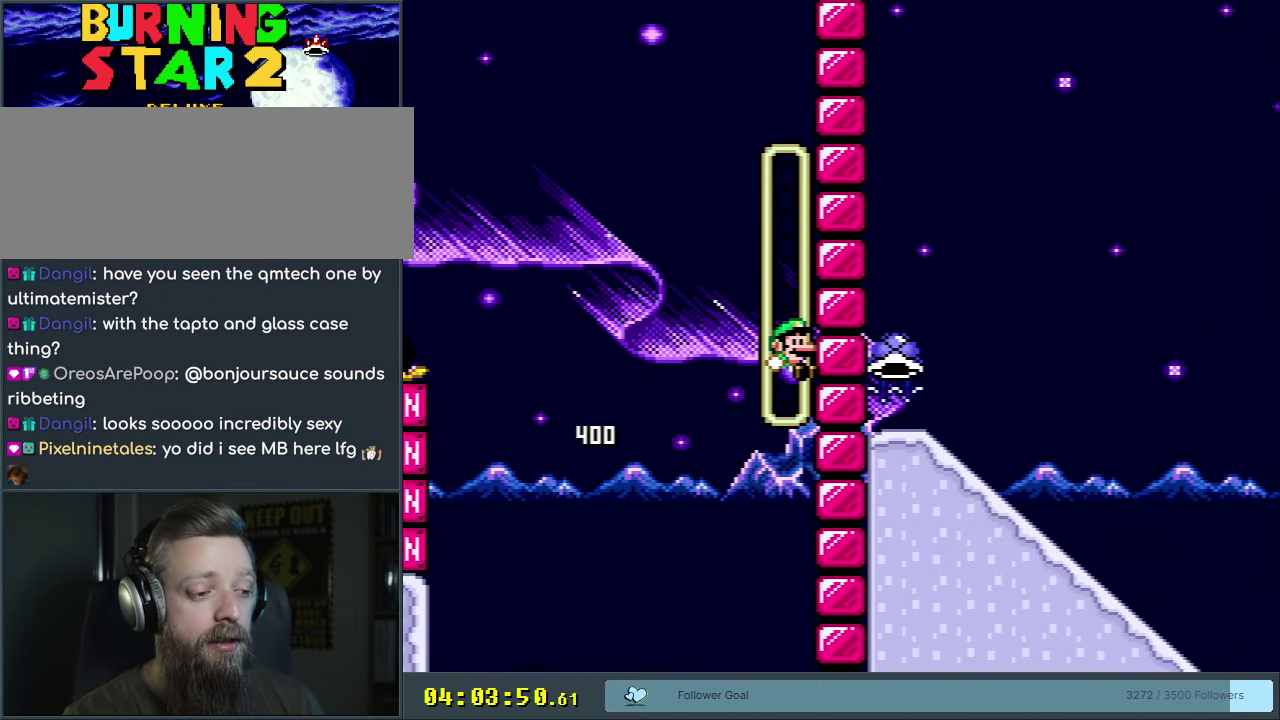
{"dt_ms": 500, "buttons": ["B", "Y"], "events": []}
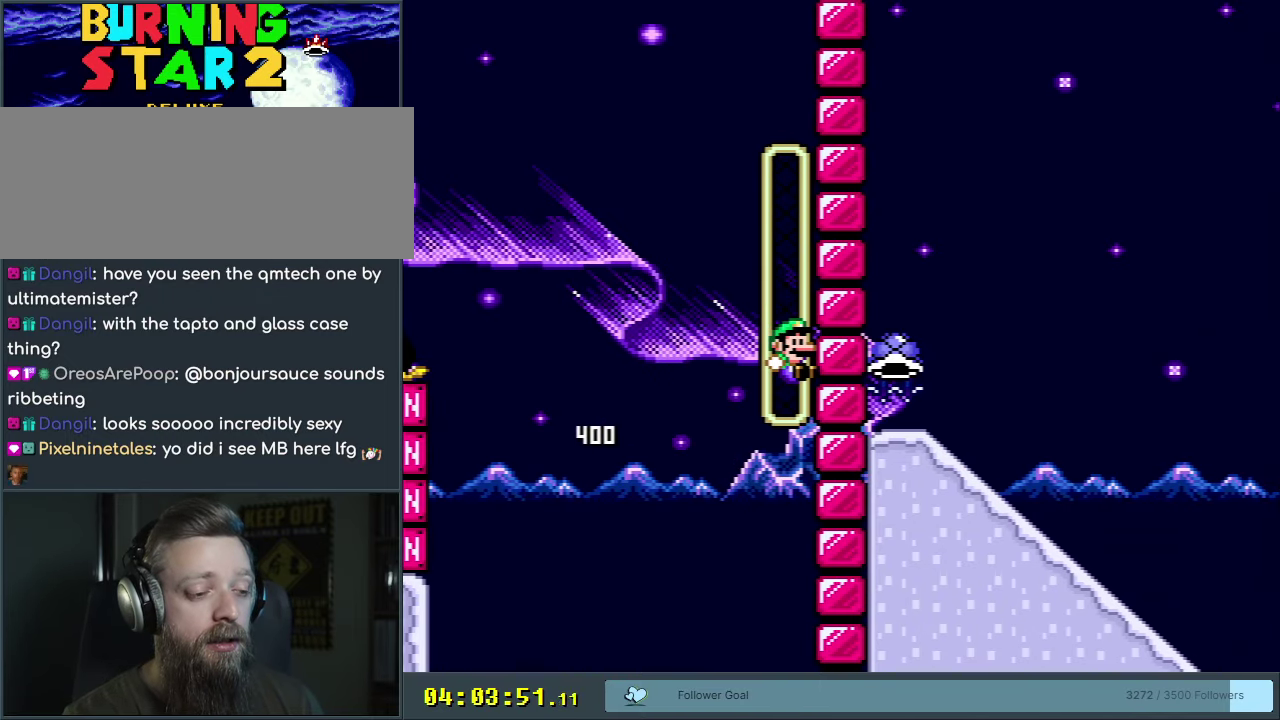
{"dt_ms": 500, "buttons": ["B", "Y"], "events": []}
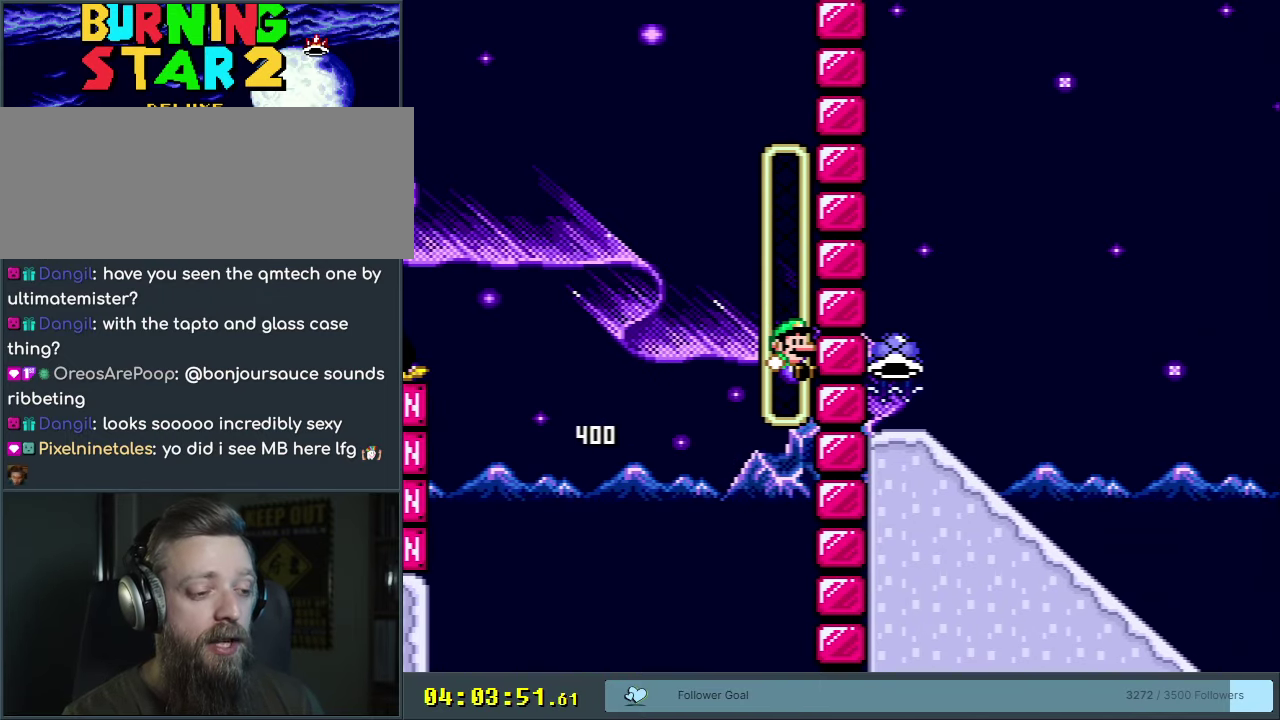
{"dt_ms": 500, "buttons": ["B", "Y"], "events": []}
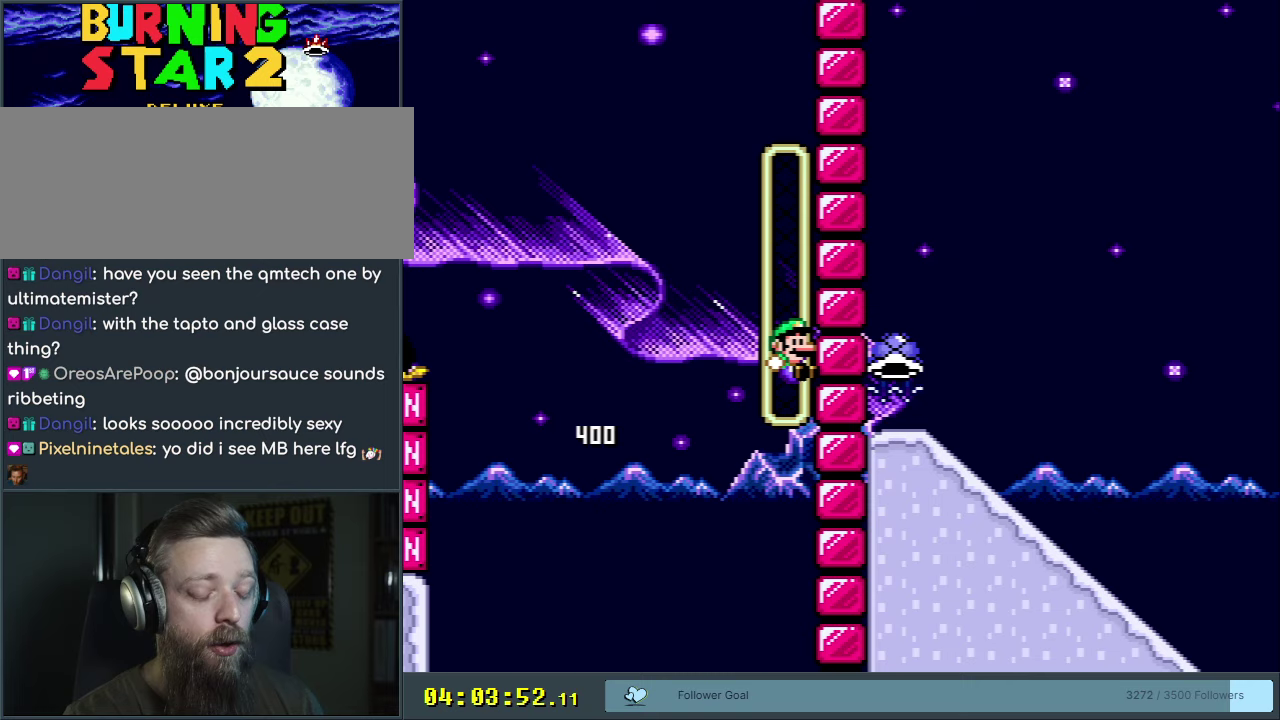
{"dt_ms": 500, "buttons": ["B", "Y"], "events": []}
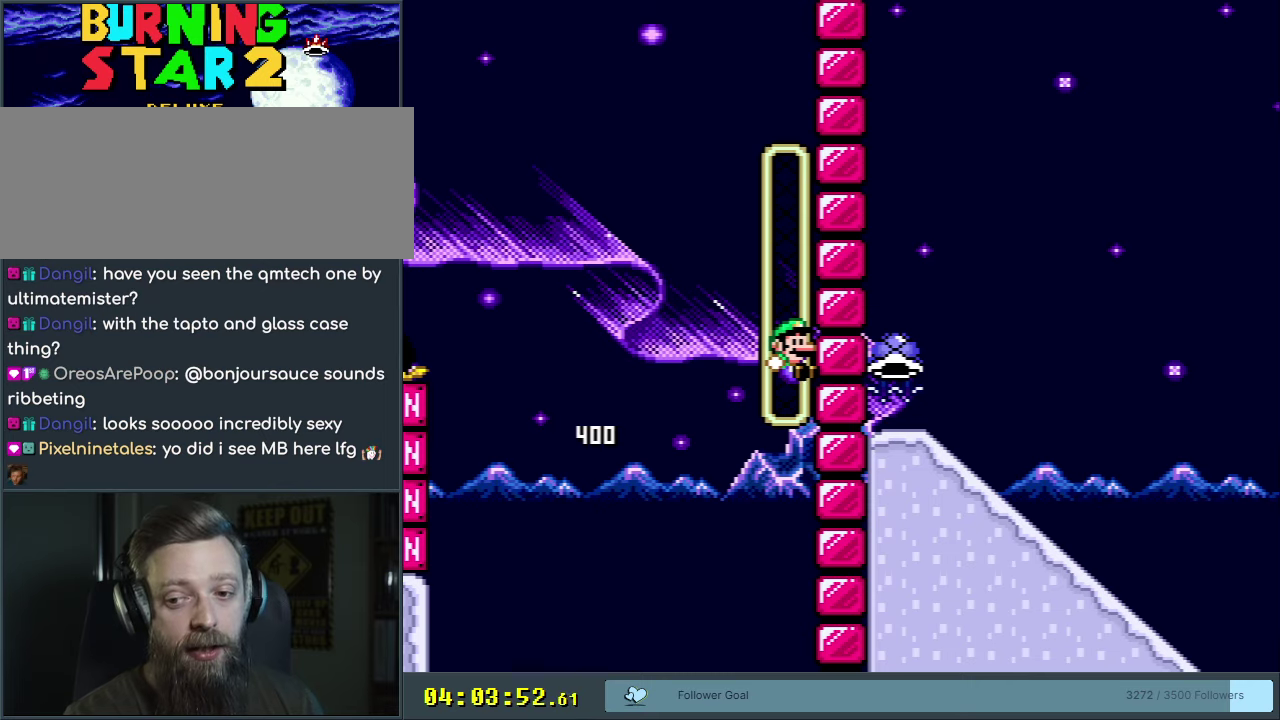
{"dt_ms": 500, "buttons": ["B", "Y"], "events": []}
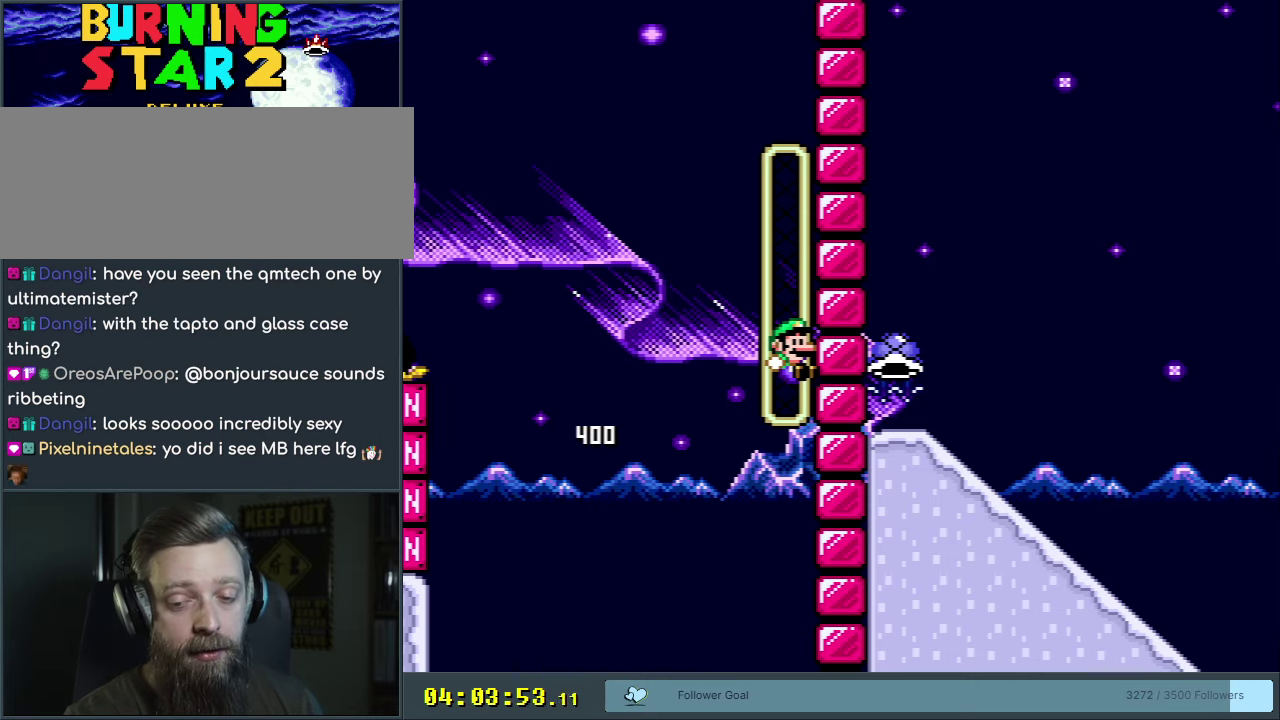
{"dt_ms": 650, "buttons": ["B", "Y"], "events": [[467, "Y", "up"], [633, "Y", "down"]]}
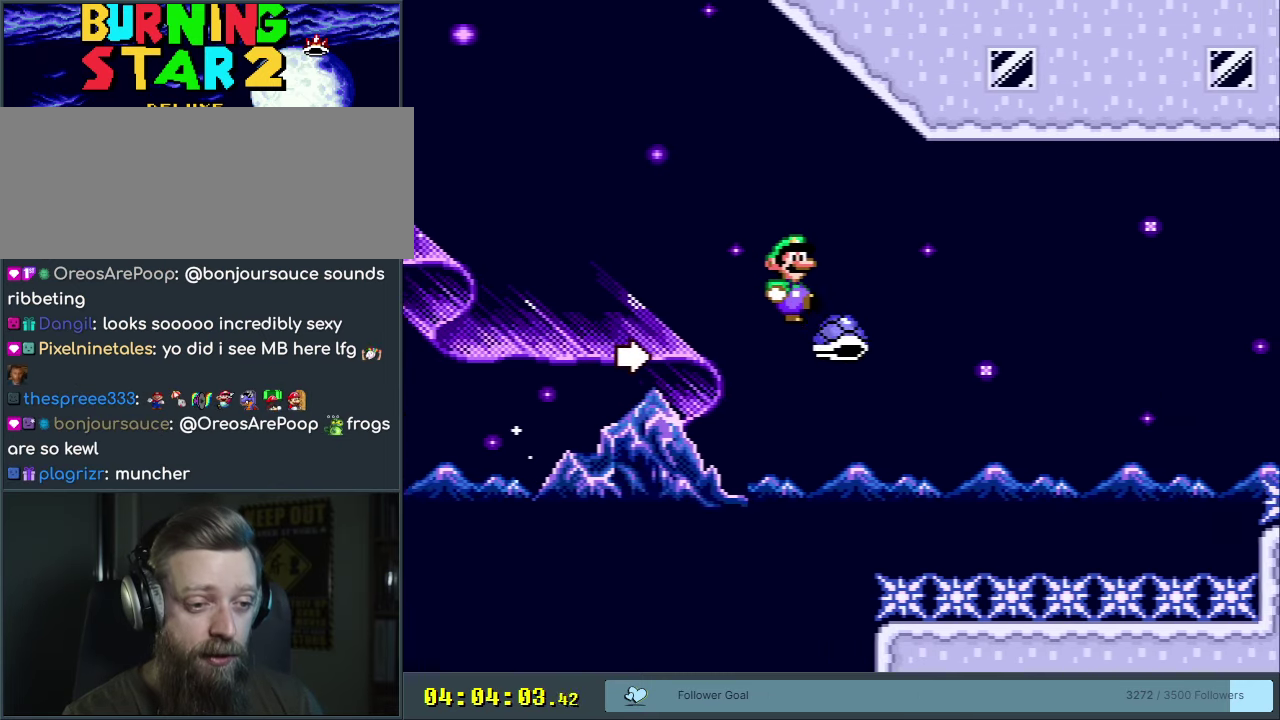
{"dt_ms": 400, "buttons": ["B", "Y"], "events": [[250, "B", "up"], [317, "B", "down"]]}
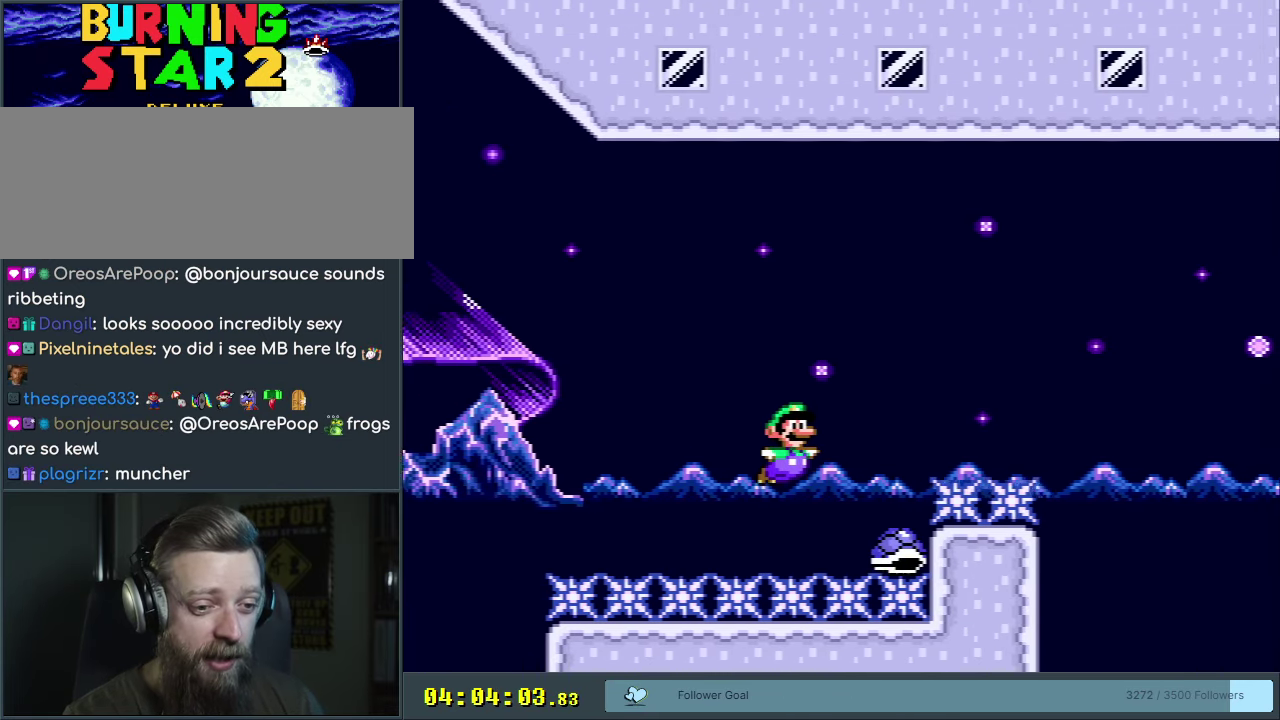
{"dt_ms": 450, "buttons": ["B", "Y"], "events": [[283, "B", "up"], [333, "B", "down"]]}
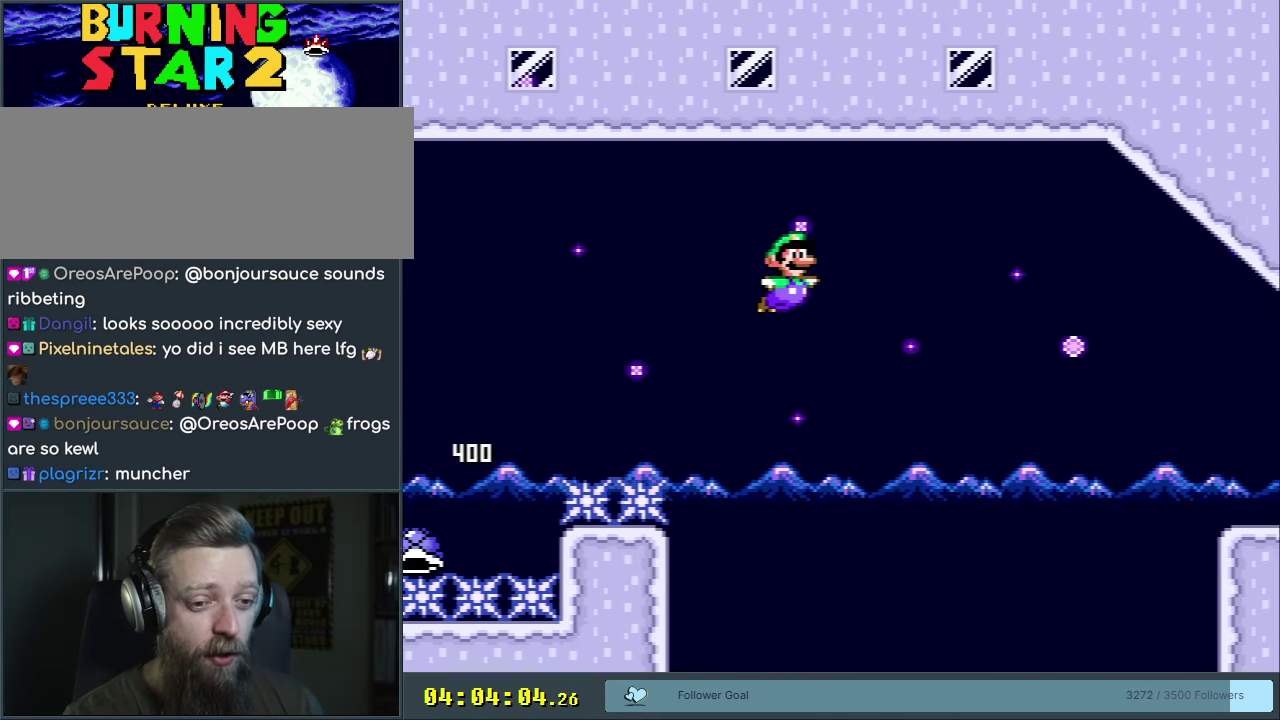
{"dt_ms": 550, "buttons": ["Y", "DPAD_DOWN"], "events": [[467, "DPAD_DOWN", "down"], [483, "B", "up"]]}
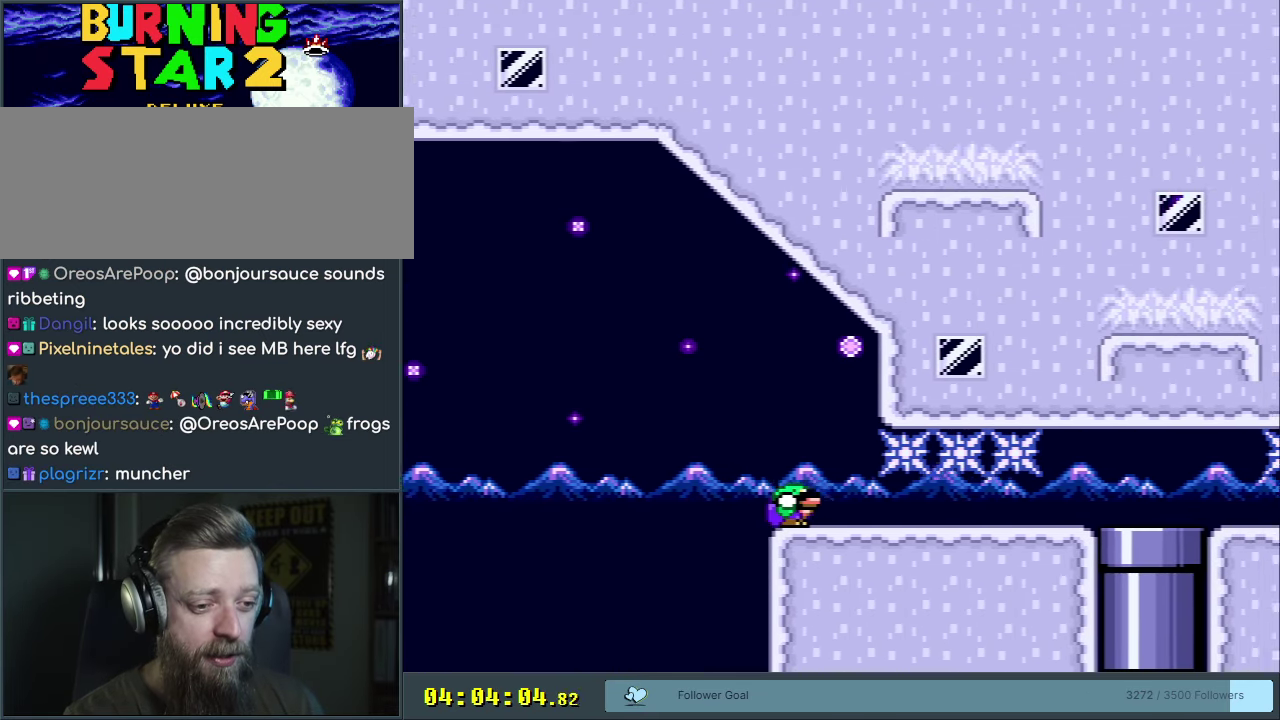
{"dt_ms": 500, "buttons": ["Y", "DPAD_DOWN"], "events": [[333, "DPAD_DOWN", "up"], [450, "DPAD_DOWN", "down"]]}
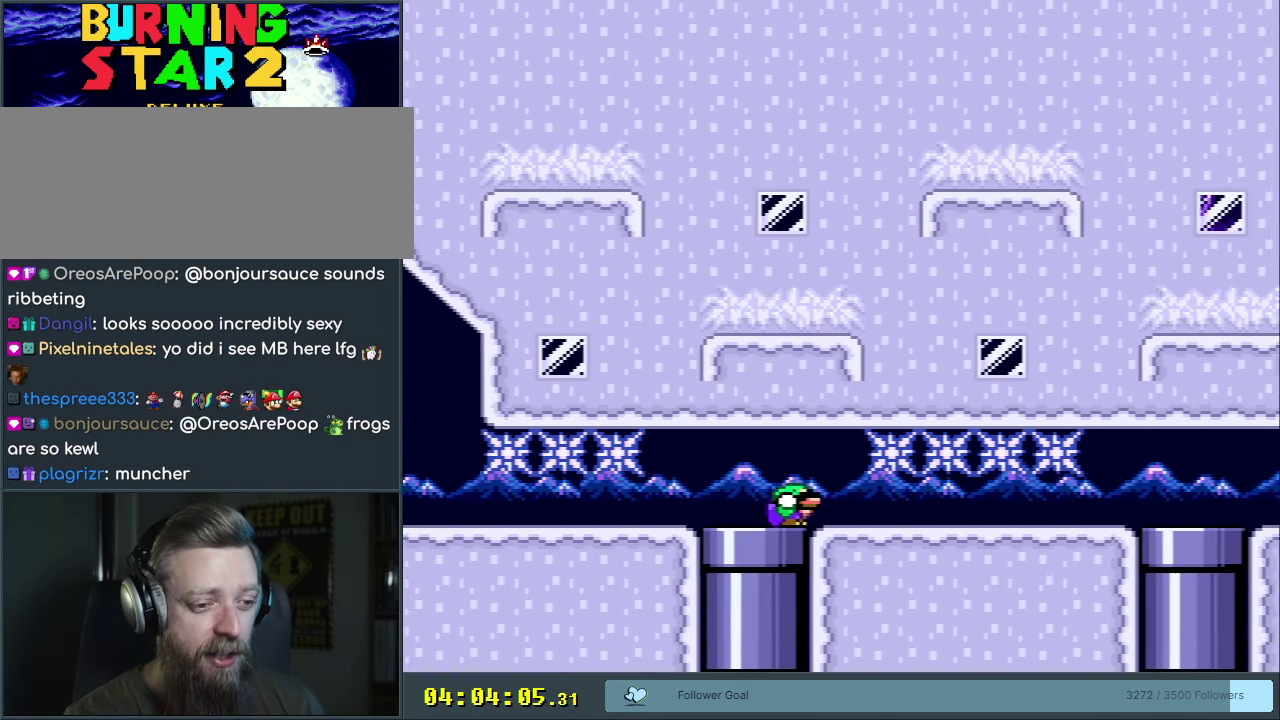
{"dt_ms": 450, "buttons": ["Y"], "events": [[350, "DPAD_DOWN", "up"]]}
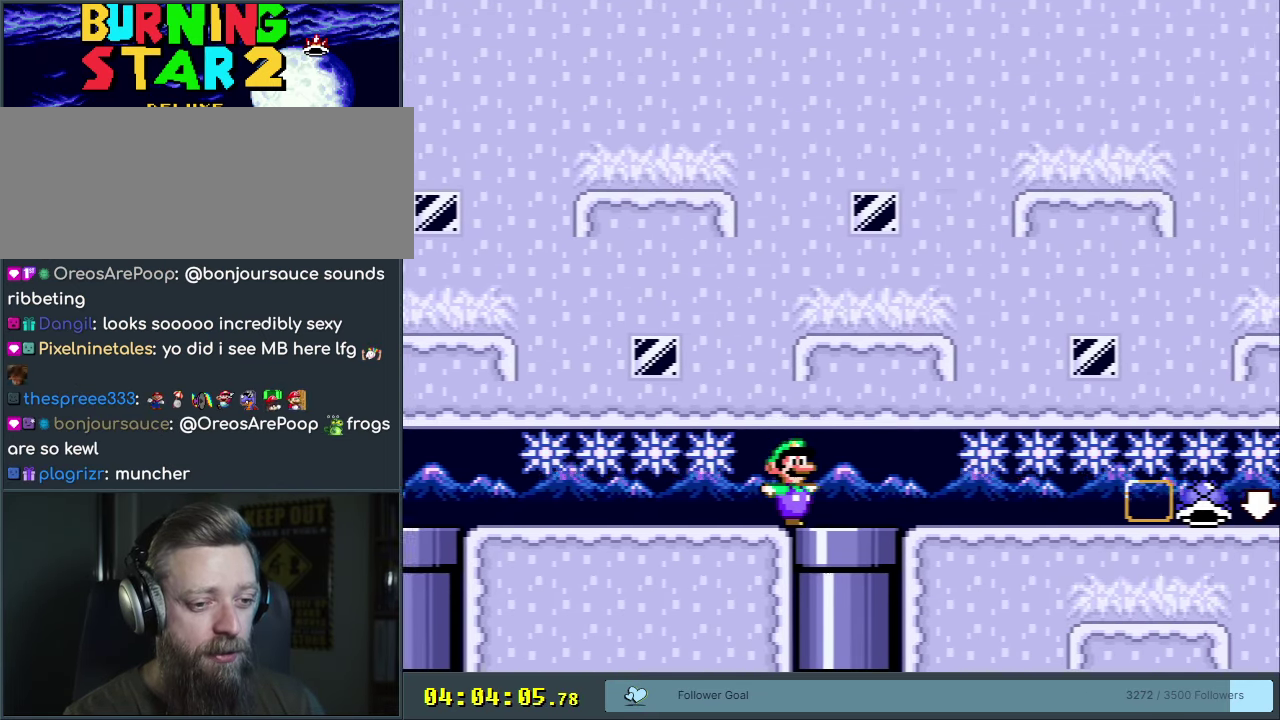
{"dt_ms": 350, "buttons": ["Y"], "events": [[50, "DPAD_DOWN", "down"], [350, "DPAD_DOWN", "up"]]}
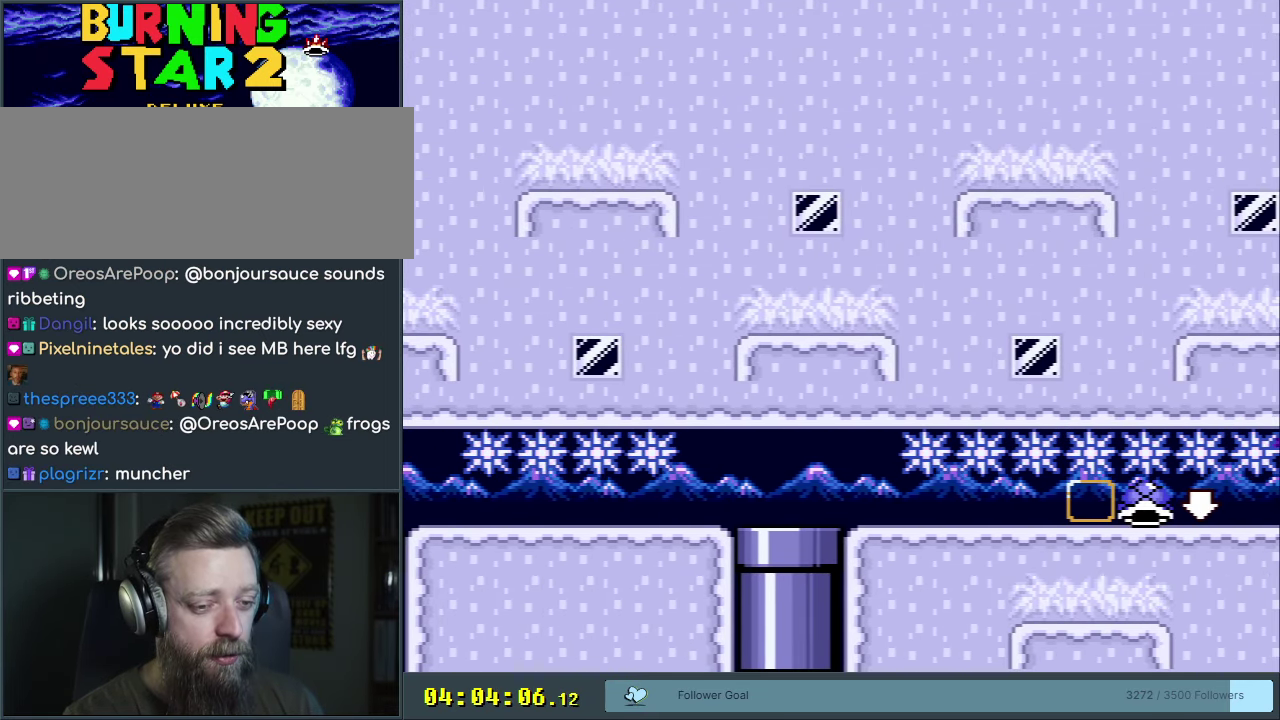
{"dt_ms": 300, "buttons": [], "events": [[67, "Y", "up"], [183, "A", "down"], [283, "A", "up"]]}
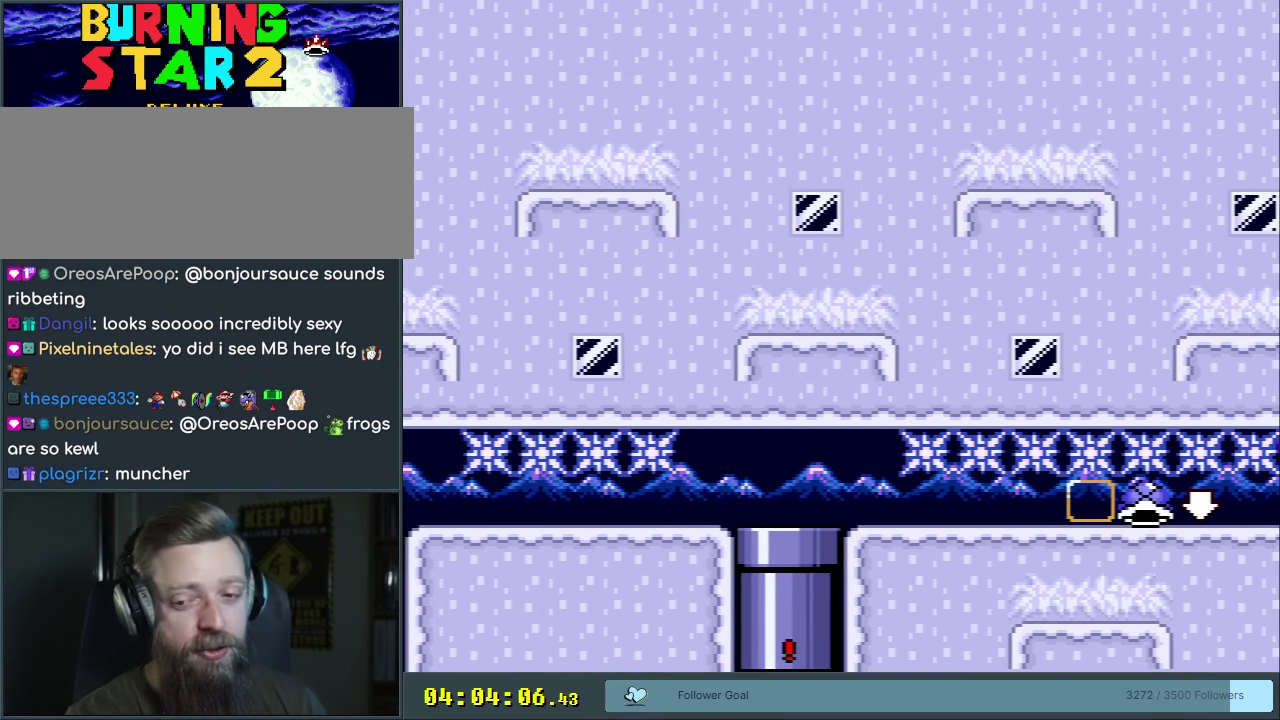
{"dt_ms": 300, "buttons": ["B", "Y"], "events": [[183, "B", "down"], [217, "Y", "down"]]}
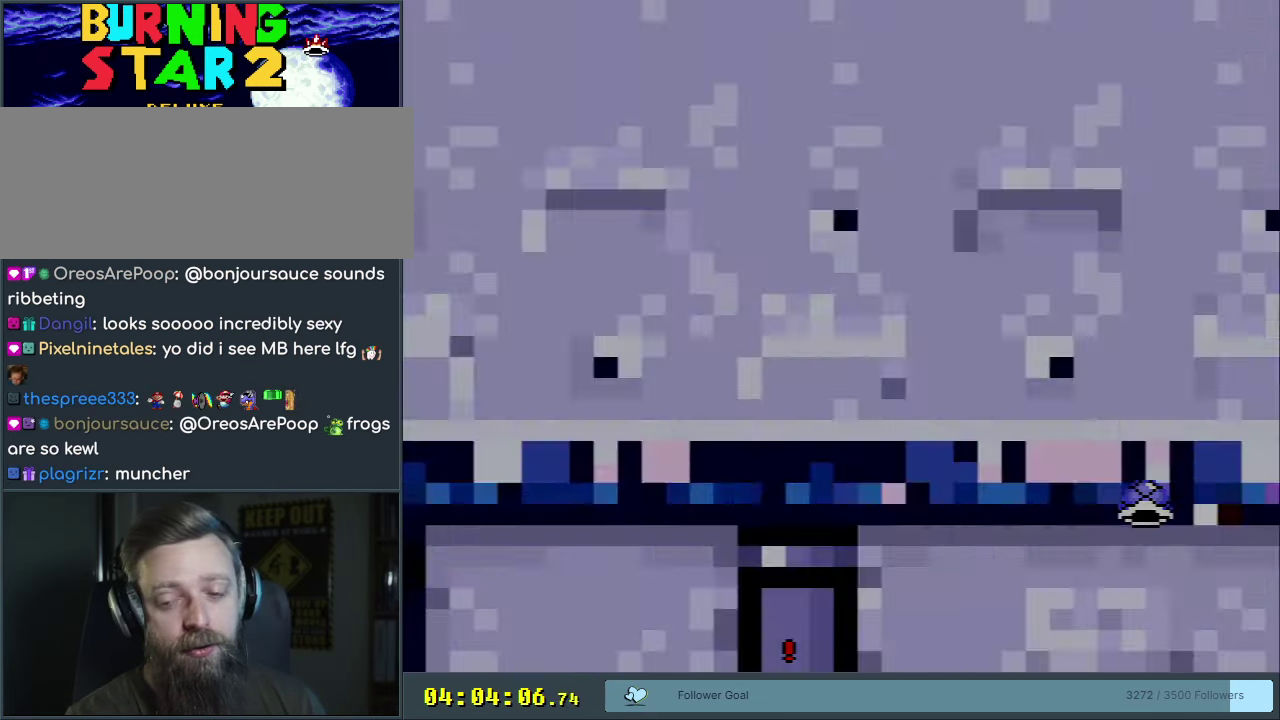
{"dt_ms": 550, "buttons": ["B", "Y"], "events": []}